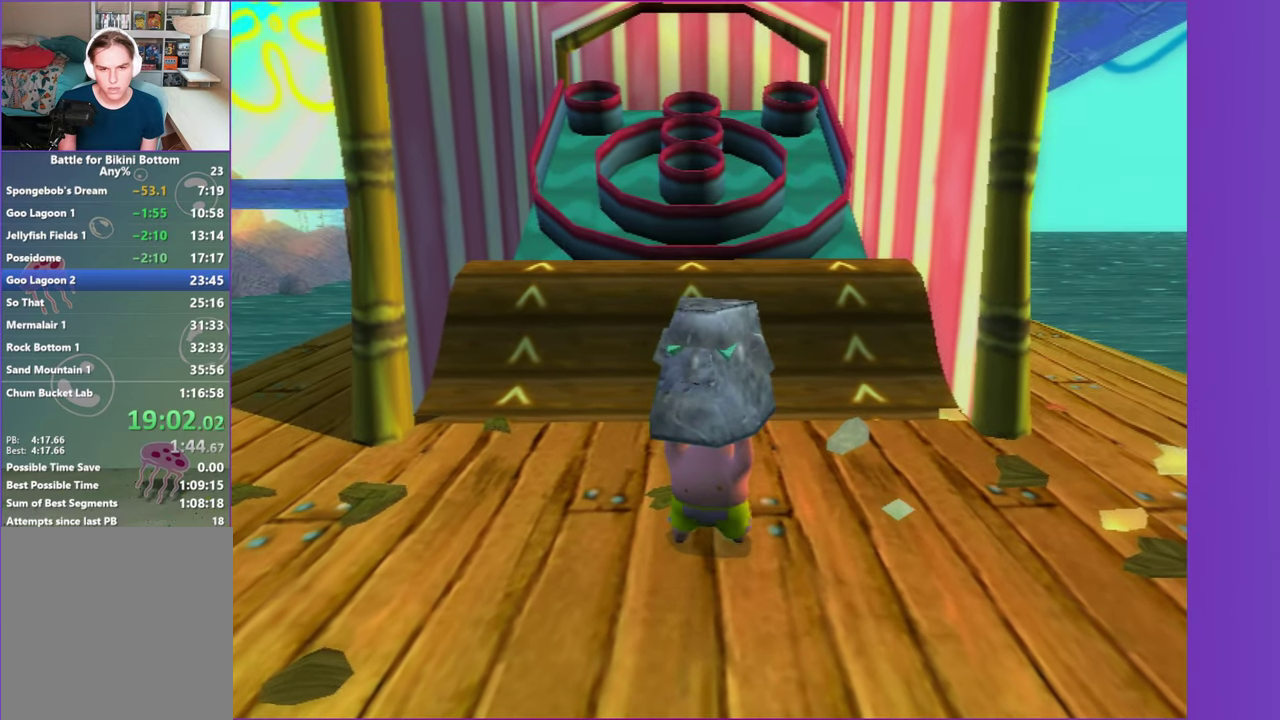
Gameplay with a controller (Xbox layout); each line is a JSON object with the inputs held at the frame after it. "events" lists button and stick changes between this image and that frame as [ms after this image, input, new state], when the widget could be followed in between. Not read: L3 R3.
{"buttons": [], "left_stick": "center", "right_stick": "center", "events": [[67, "left_stick", "up"], [150, "left_stick", "center"], [383, "left_stick", "up"], [500, "left_stick", "center"]]}
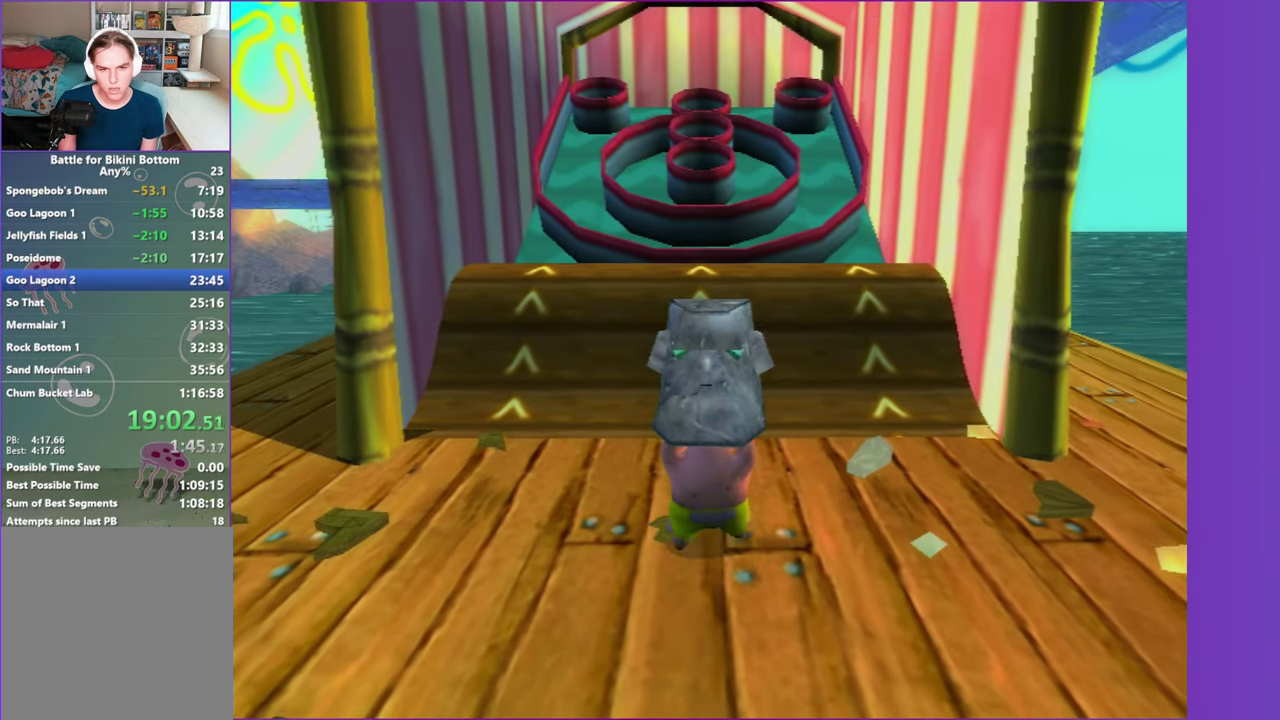
{"buttons": [], "left_stick": "center", "right_stick": "center", "events": [[317, "left_stick", "up"], [367, "left_stick", "center"]]}
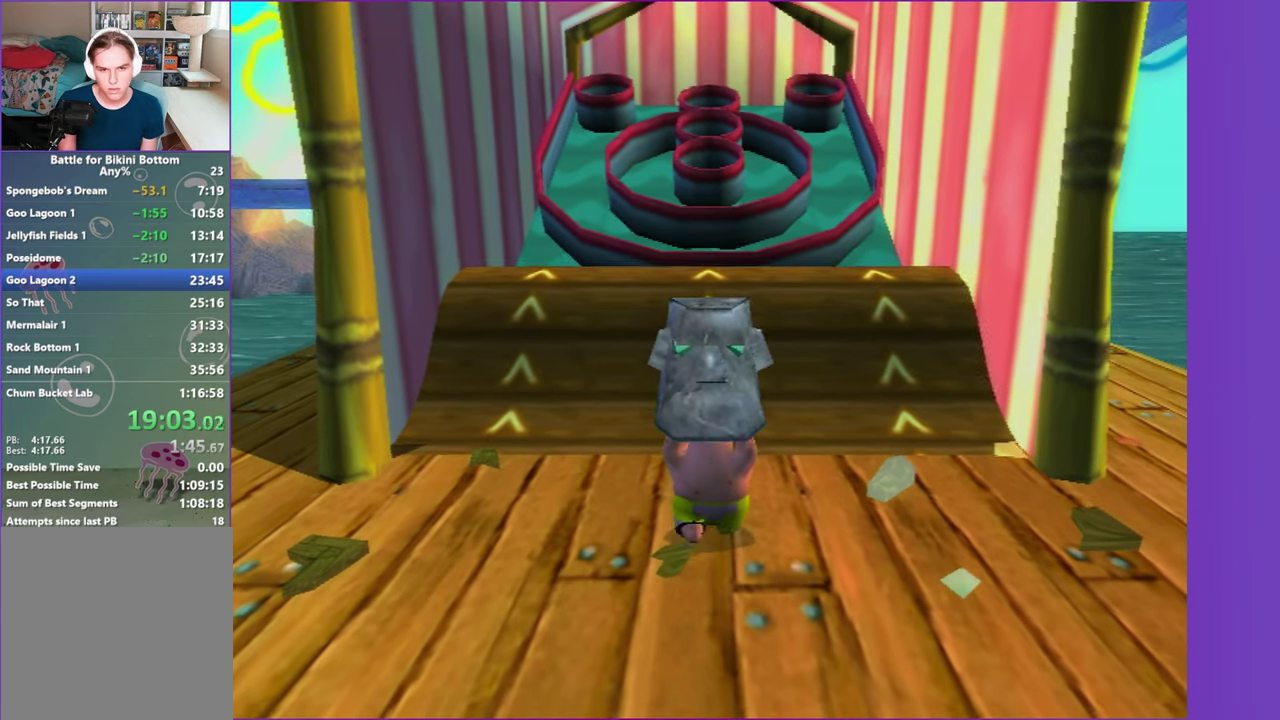
{"buttons": [], "left_stick": "up", "right_stick": "center"}
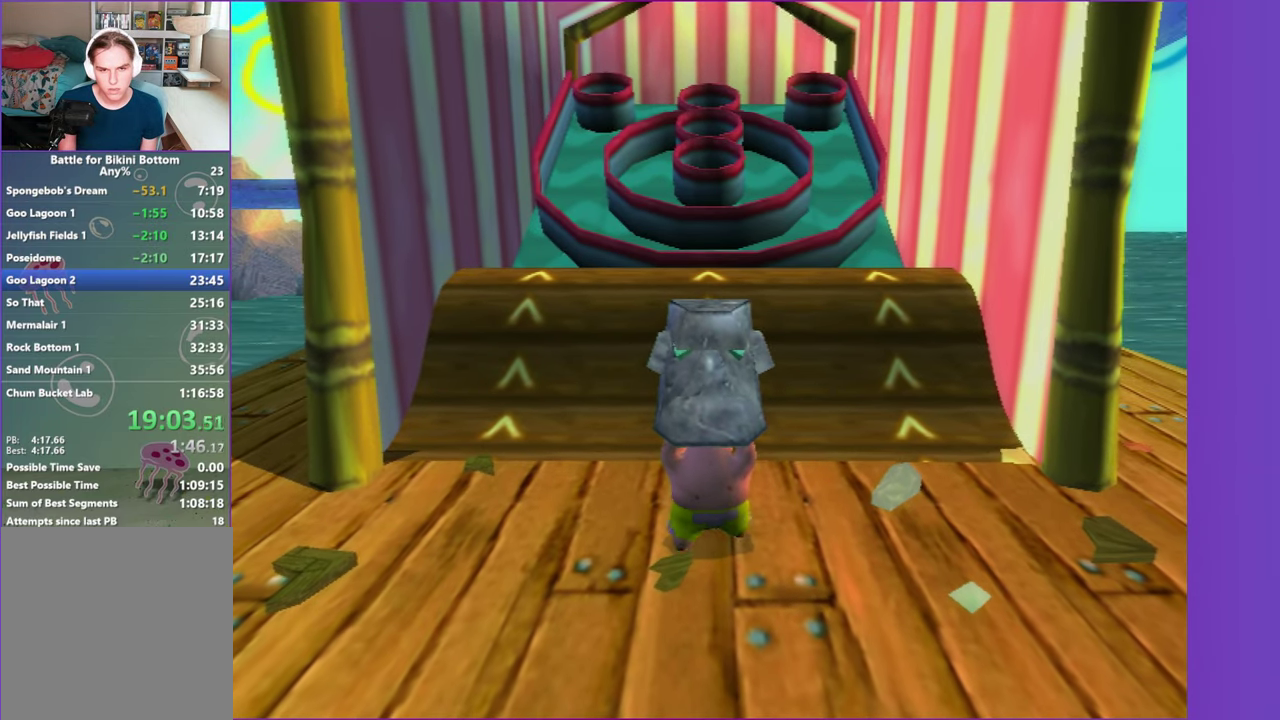
{"buttons": [], "left_stick": "center", "right_stick": "center"}
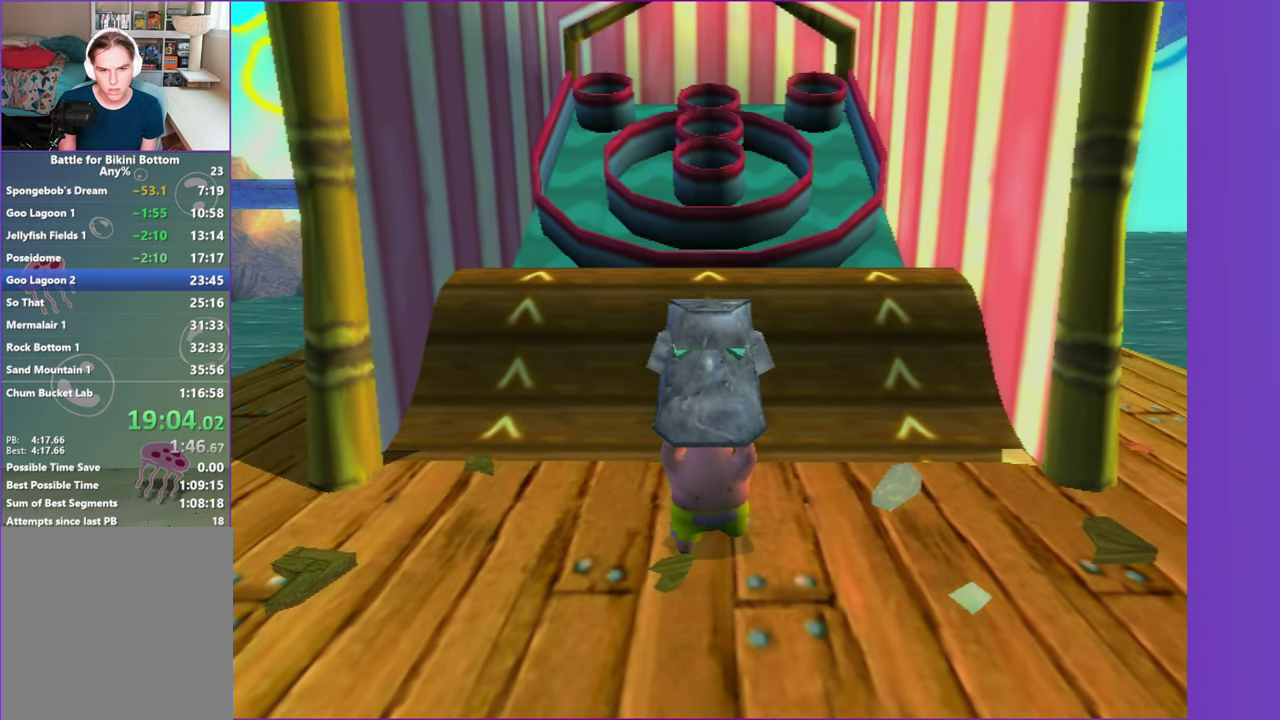
{"buttons": [], "left_stick": "center", "right_stick": "center", "events": [[33, "left_stick", "up"], [83, "left_stick", "center"], [350, "left_stick", "up"], [450, "left_stick", "center"]]}
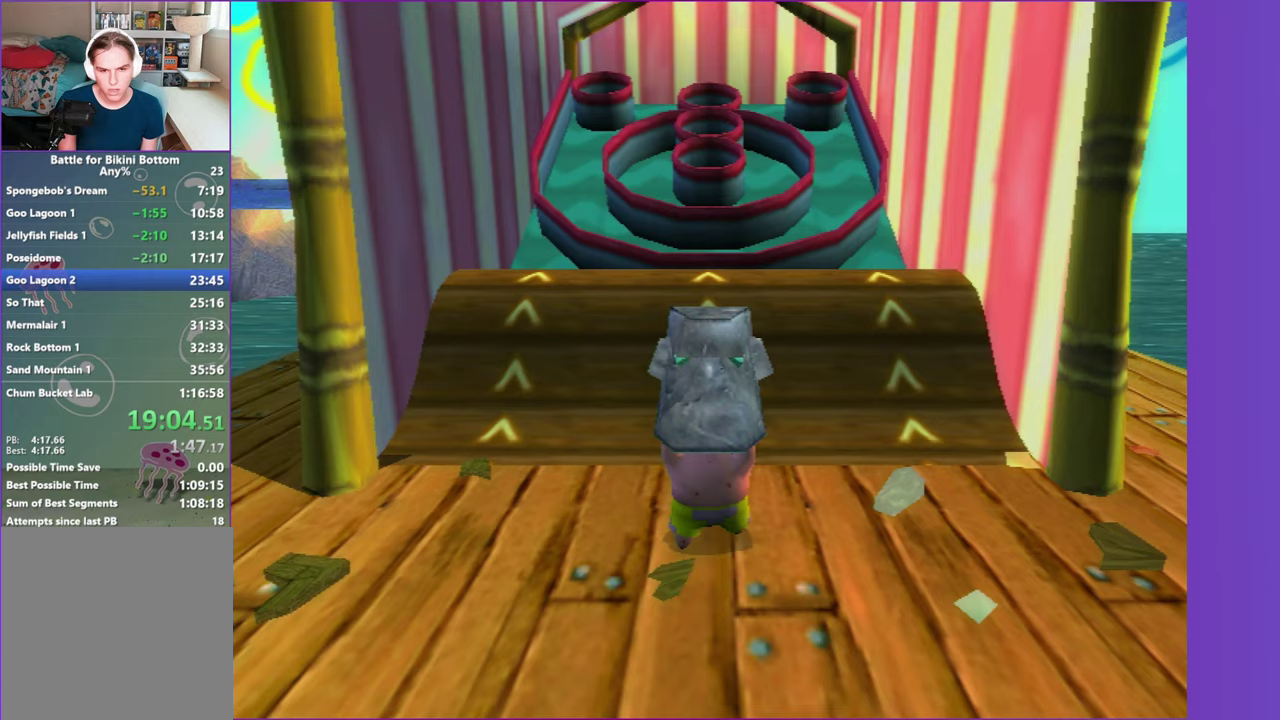
{"buttons": [], "left_stick": "center", "right_stick": "center", "events": [[183, "left_stick", "up"], [250, "left_stick", "center"]]}
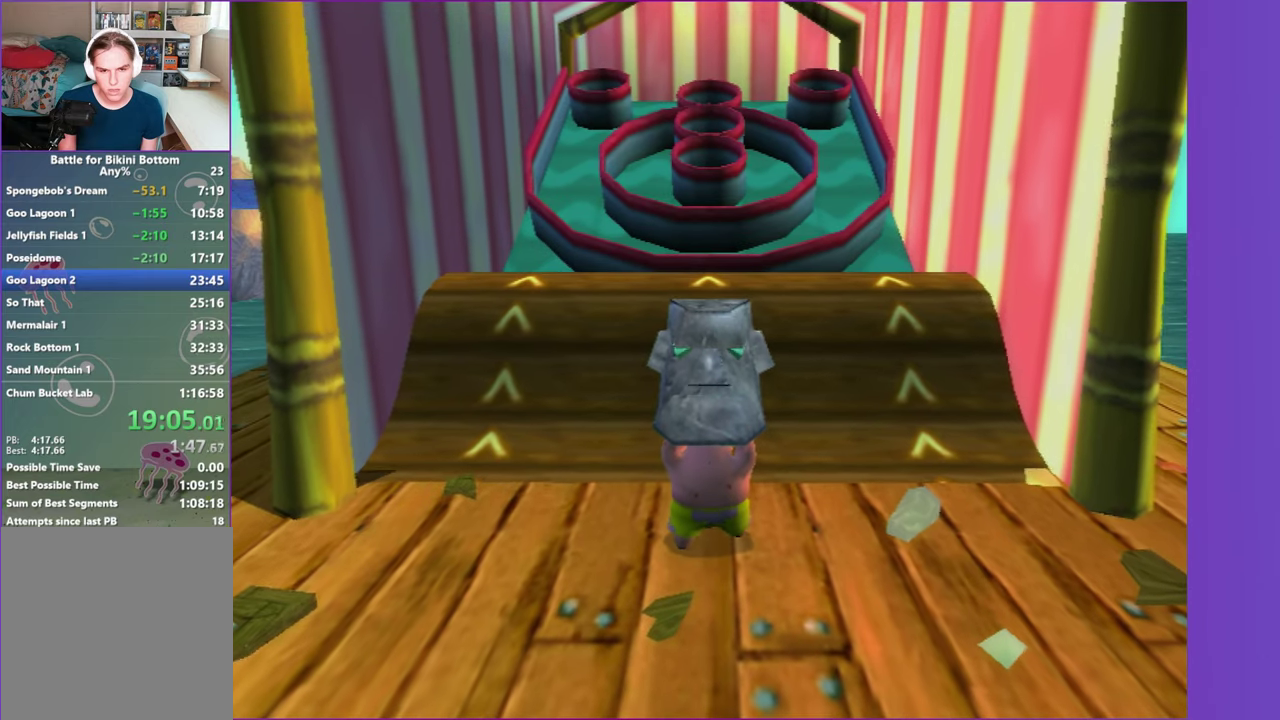
{"buttons": [], "left_stick": "center", "right_stick": "center", "events": [[17, "left_stick", "up"], [67, "left_stick", "center"]]}
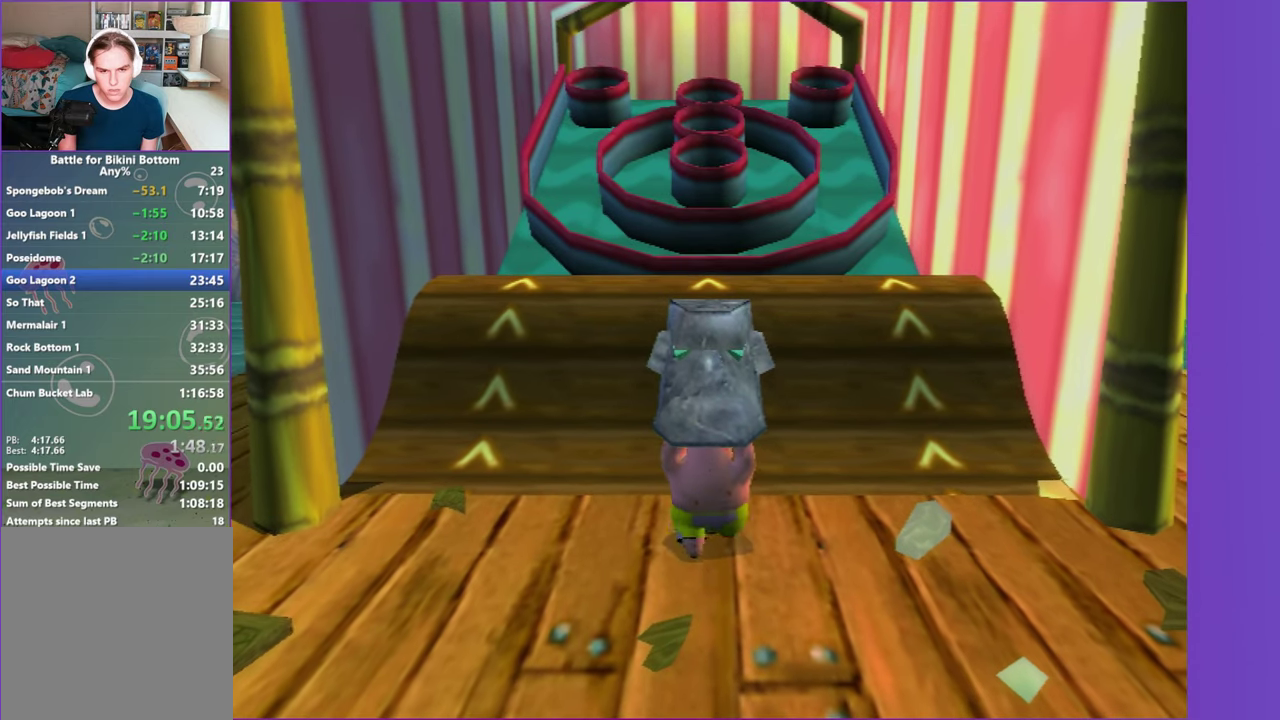
{"buttons": [], "left_stick": "center", "right_stick": "center", "events": [[100, "left_stick", "up"], [150, "left_stick", "center"]]}
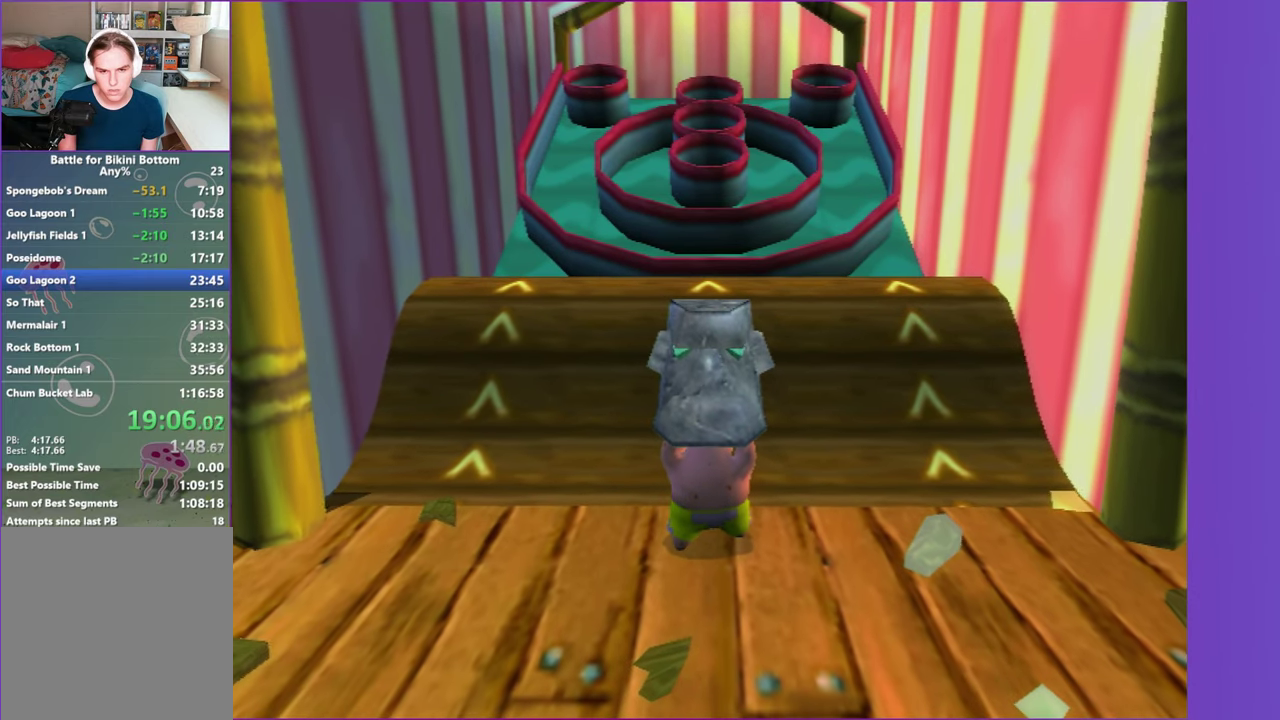
{"buttons": [], "left_stick": "up", "right_stick": "center", "events": [[467, "left_stick", "up"]]}
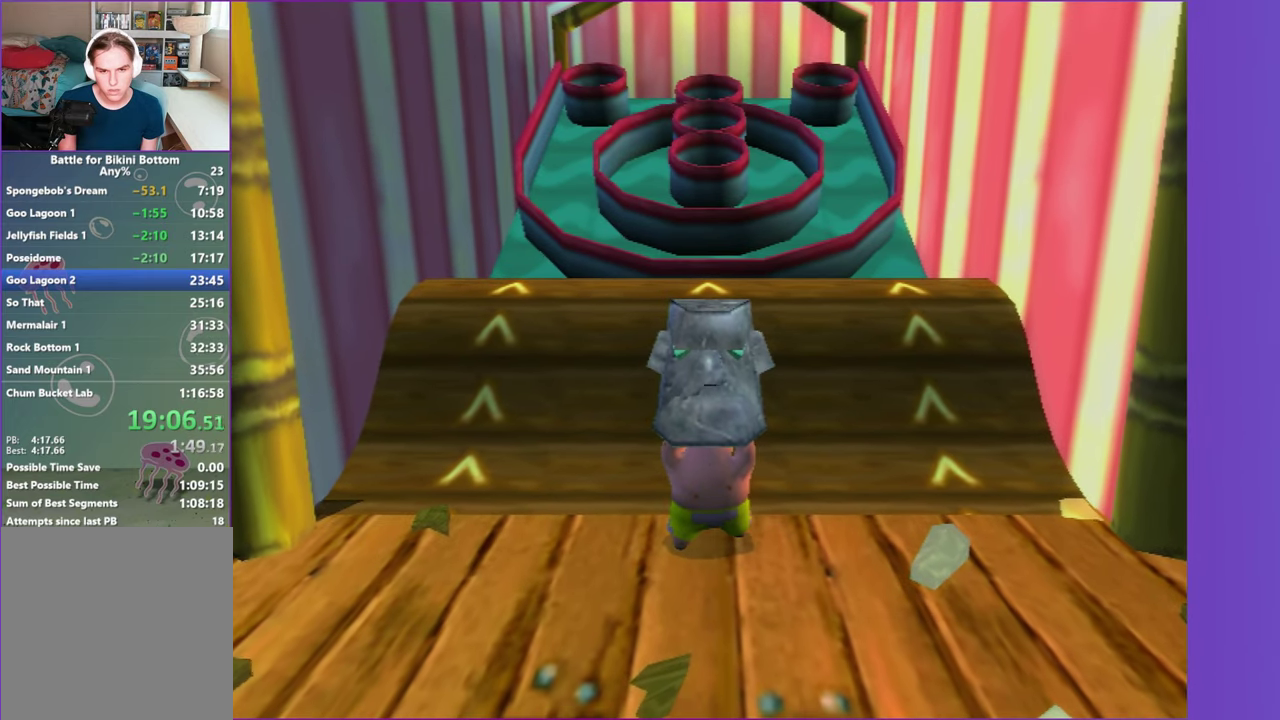
{"buttons": [], "left_stick": "center", "right_stick": "center", "events": [[33, "left_stick", "center"]]}
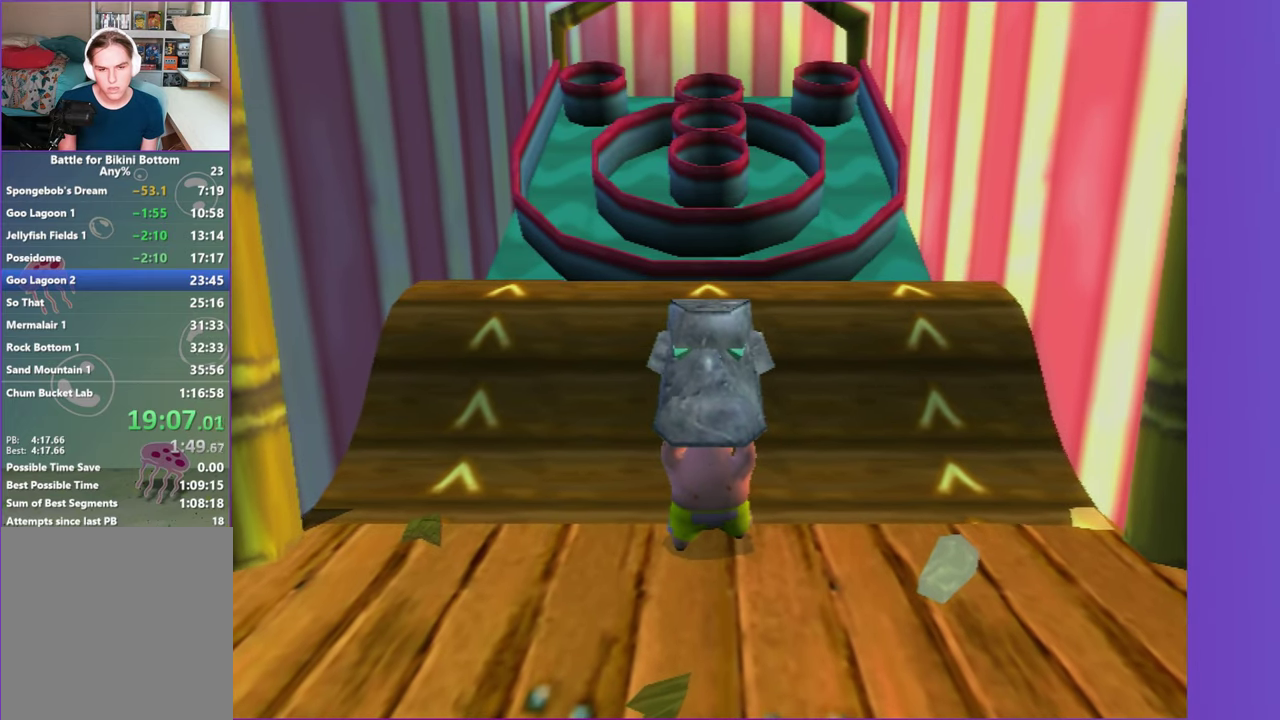
{"buttons": [], "left_stick": "center", "right_stick": "center", "events": [[233, "left_stick", "up"], [283, "left_stick", "center"]]}
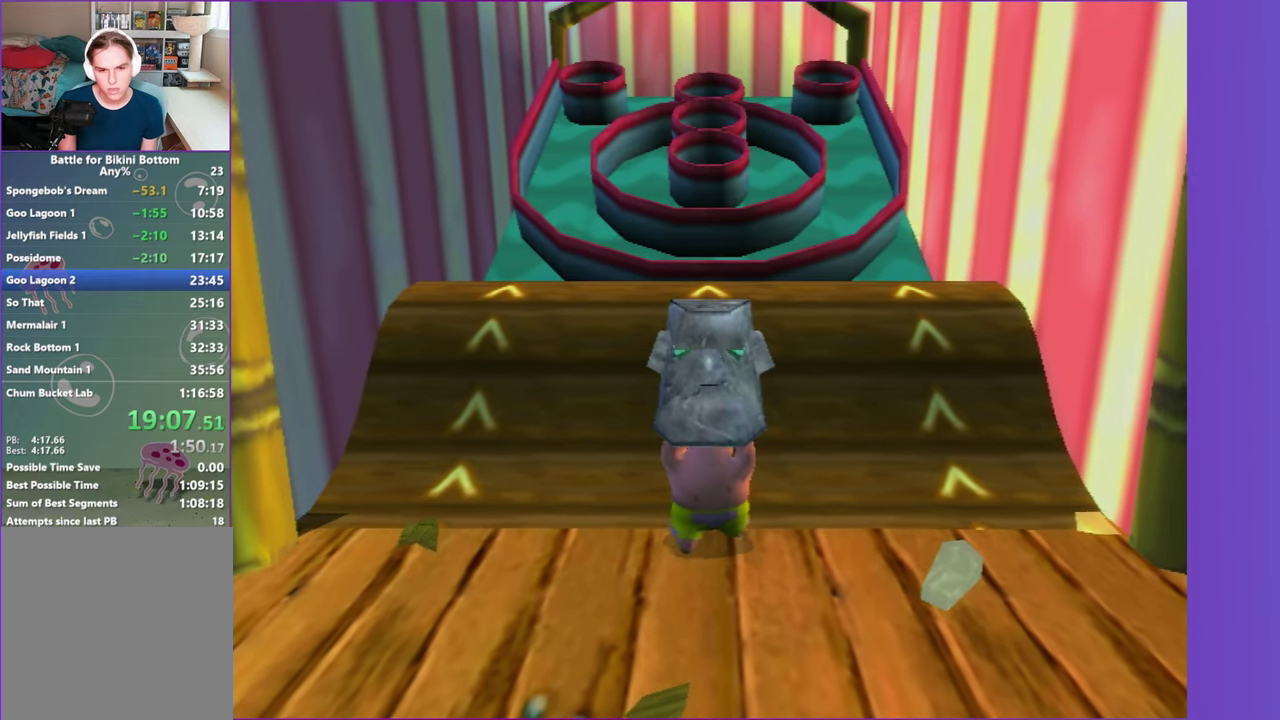
{"buttons": [], "left_stick": "center", "right_stick": "center", "events": [[83, "left_stick", "up"], [167, "left_stick", "center"]]}
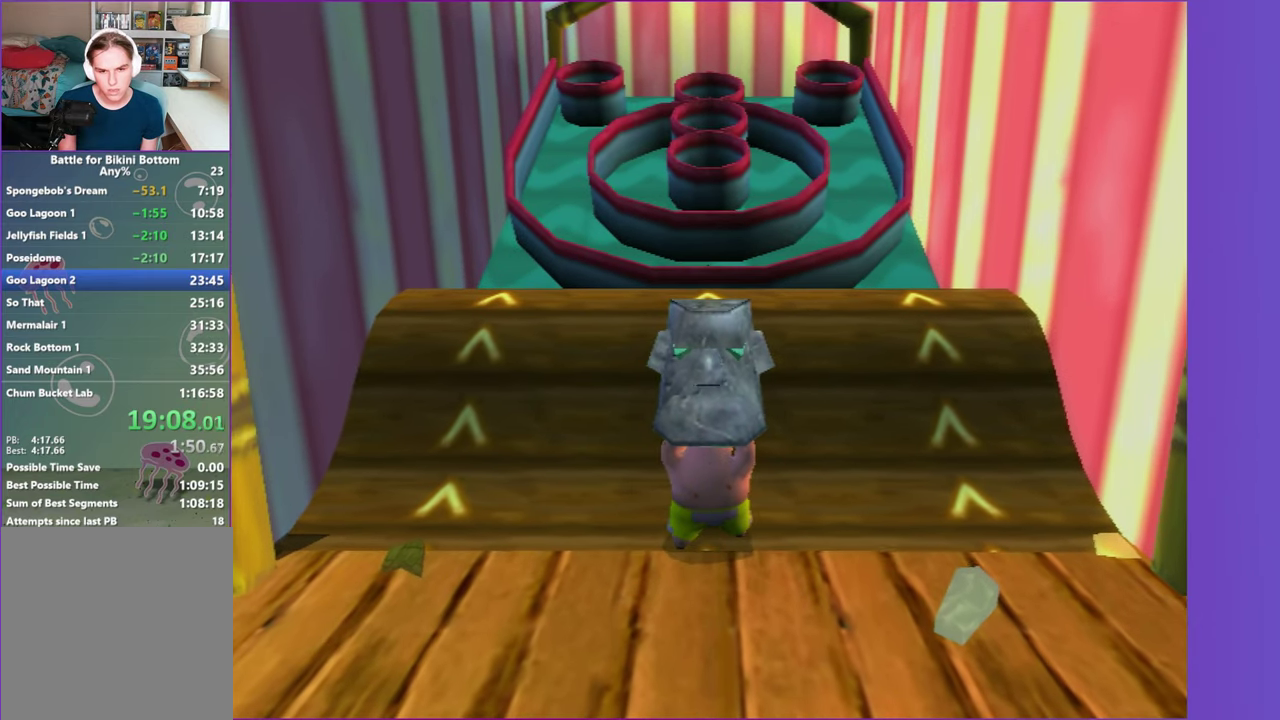
{"buttons": [], "left_stick": "up", "right_stick": "center", "events": [[17, "left_stick", "up"], [67, "left_stick", "center"], [500, "left_stick", "up"]]}
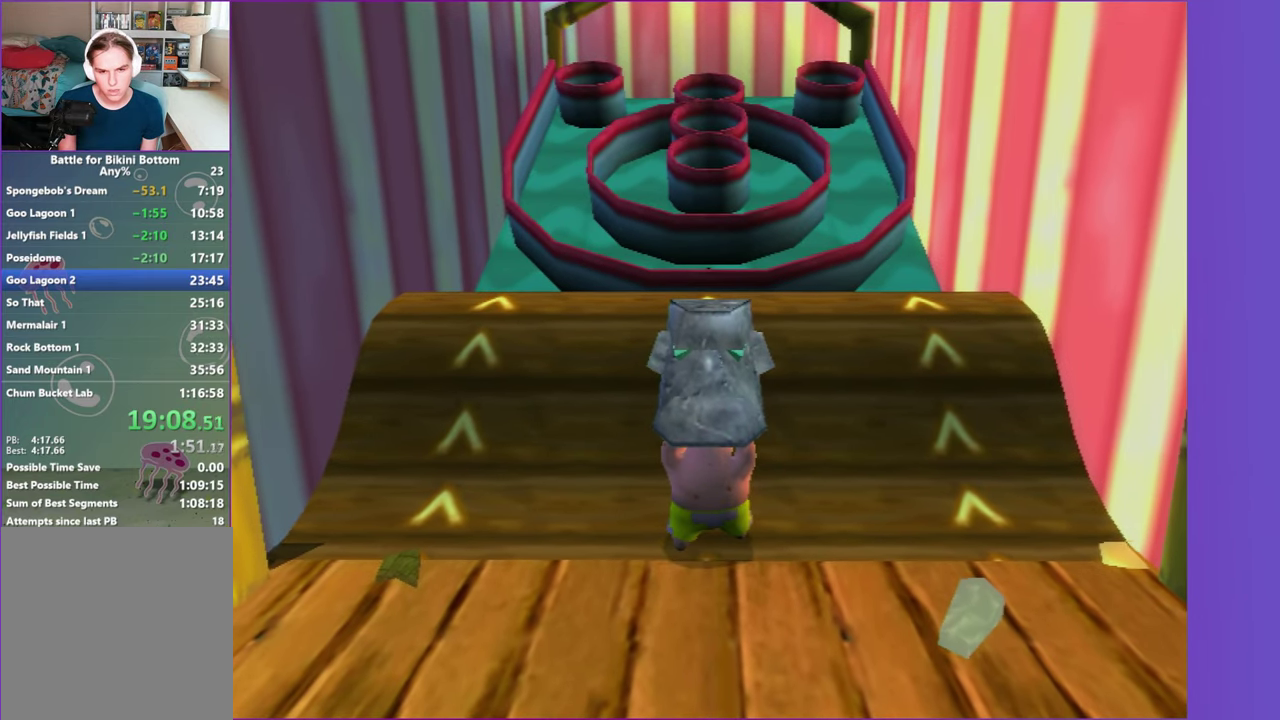
{"buttons": [], "left_stick": "center", "right_stick": "center", "events": [[33, "left_stick", "center"]]}
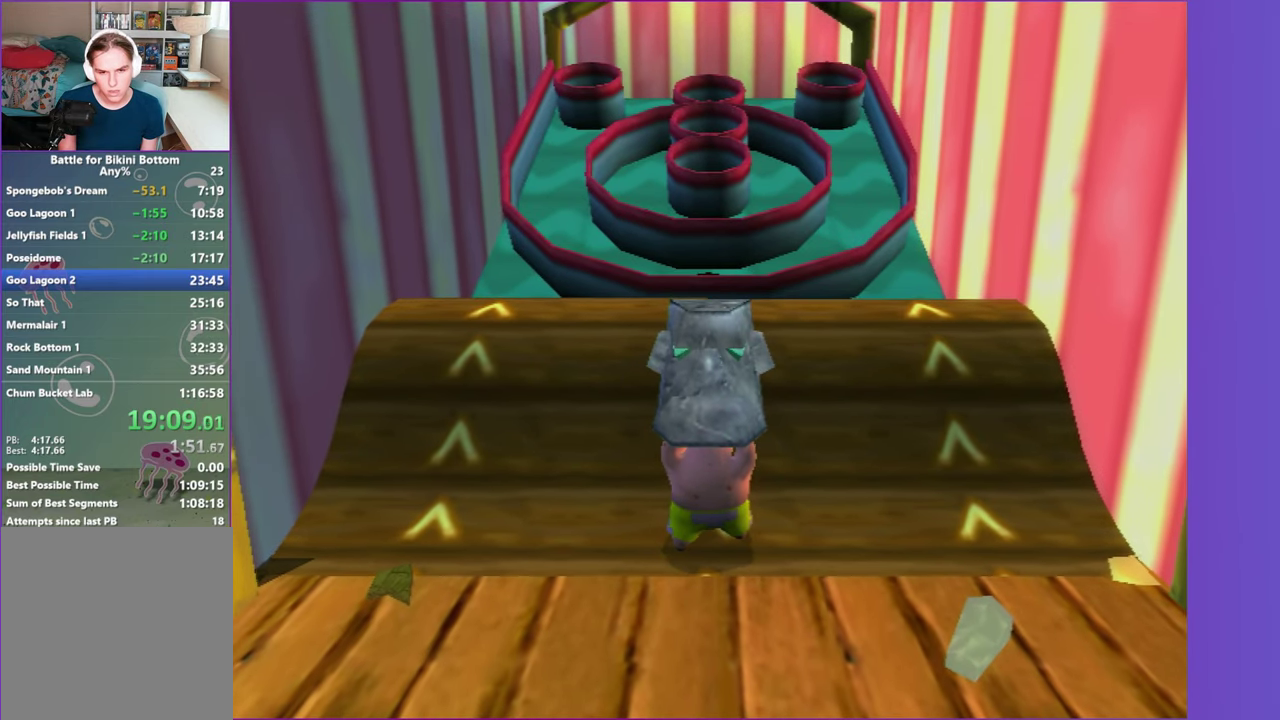
{"buttons": [], "left_stick": "center", "right_stick": "center", "events": []}
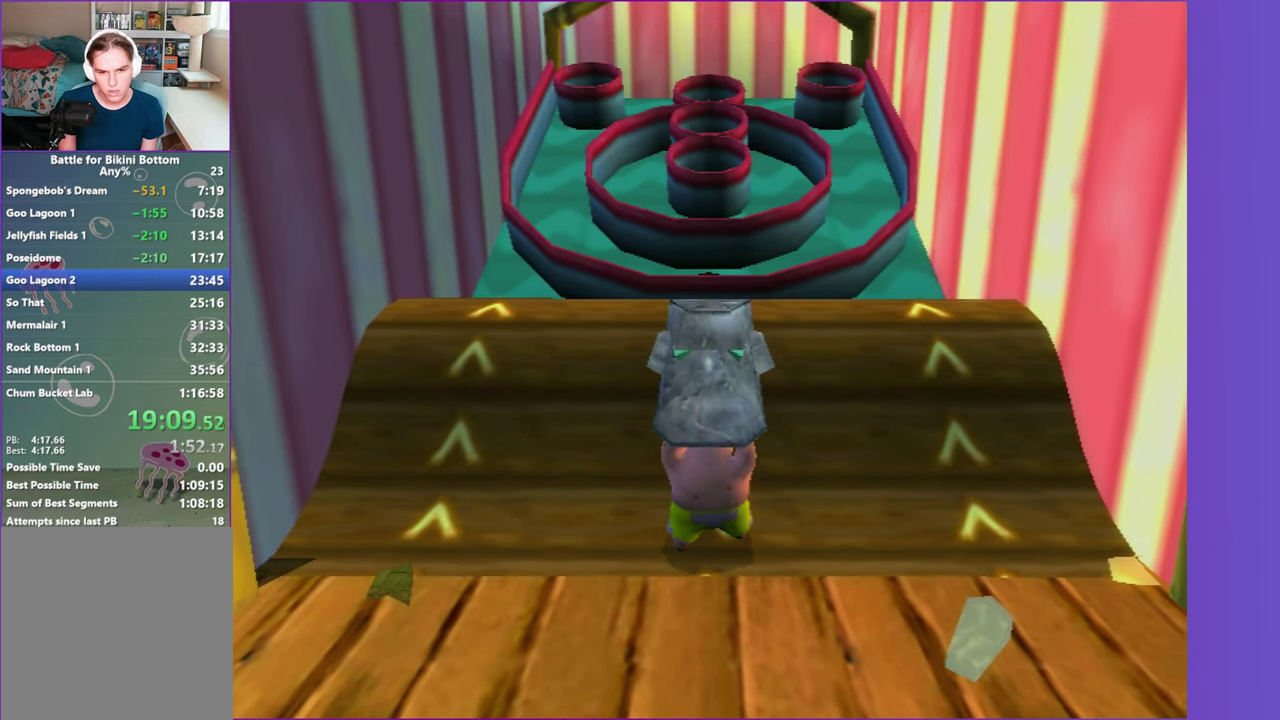
{"buttons": [], "left_stick": "center", "right_stick": "center", "events": []}
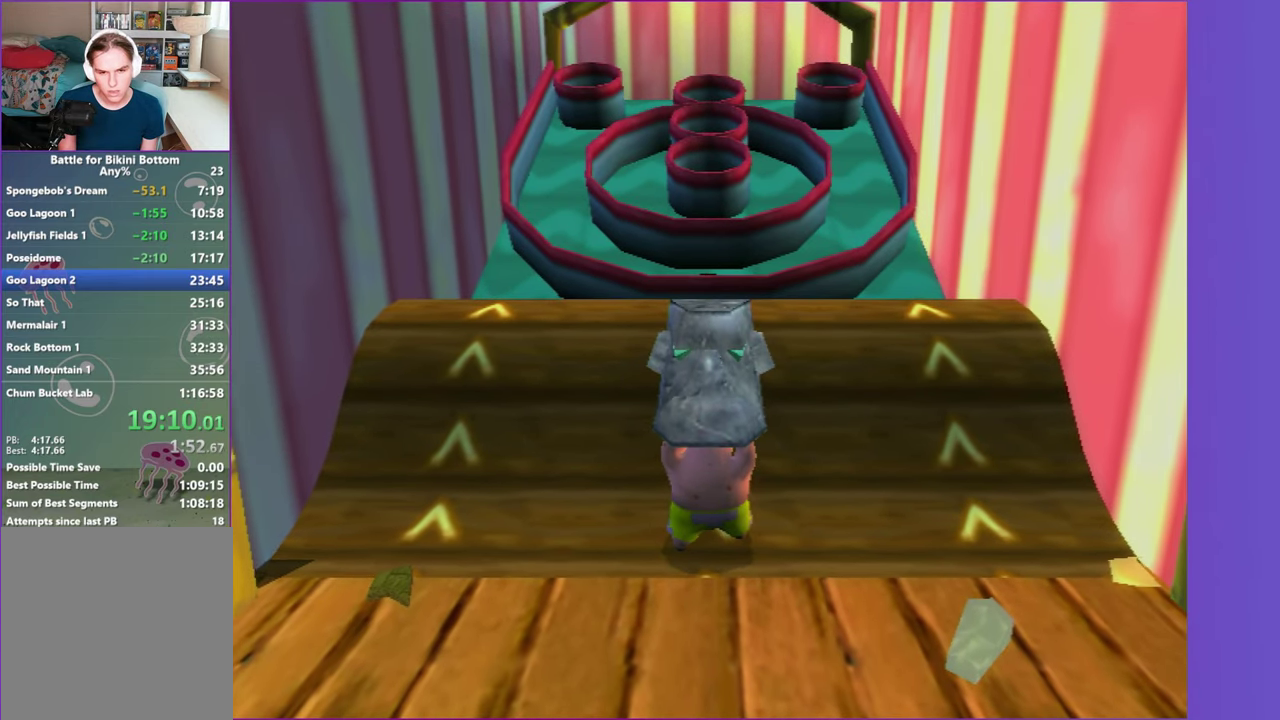
{"buttons": [], "left_stick": "center", "right_stick": "center", "events": []}
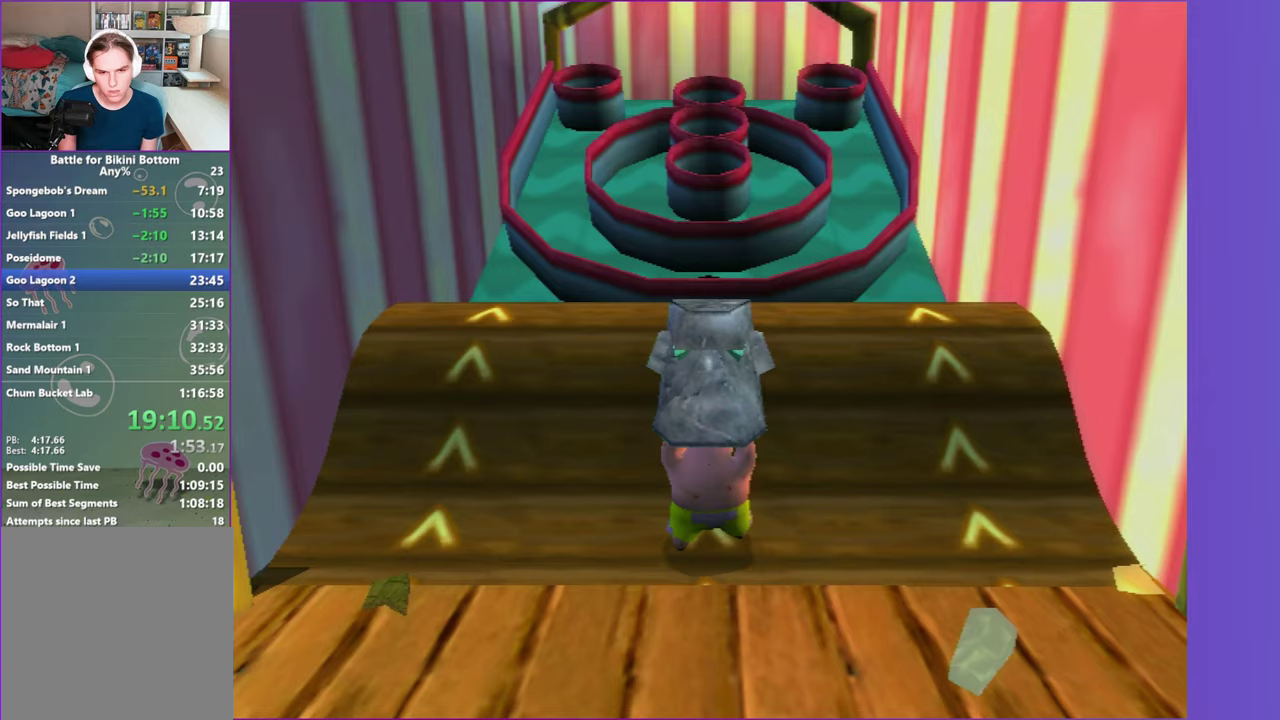
{"buttons": [], "left_stick": "center", "right_stick": "center", "events": [[383, "B", "down"], [483, "B", "up"]]}
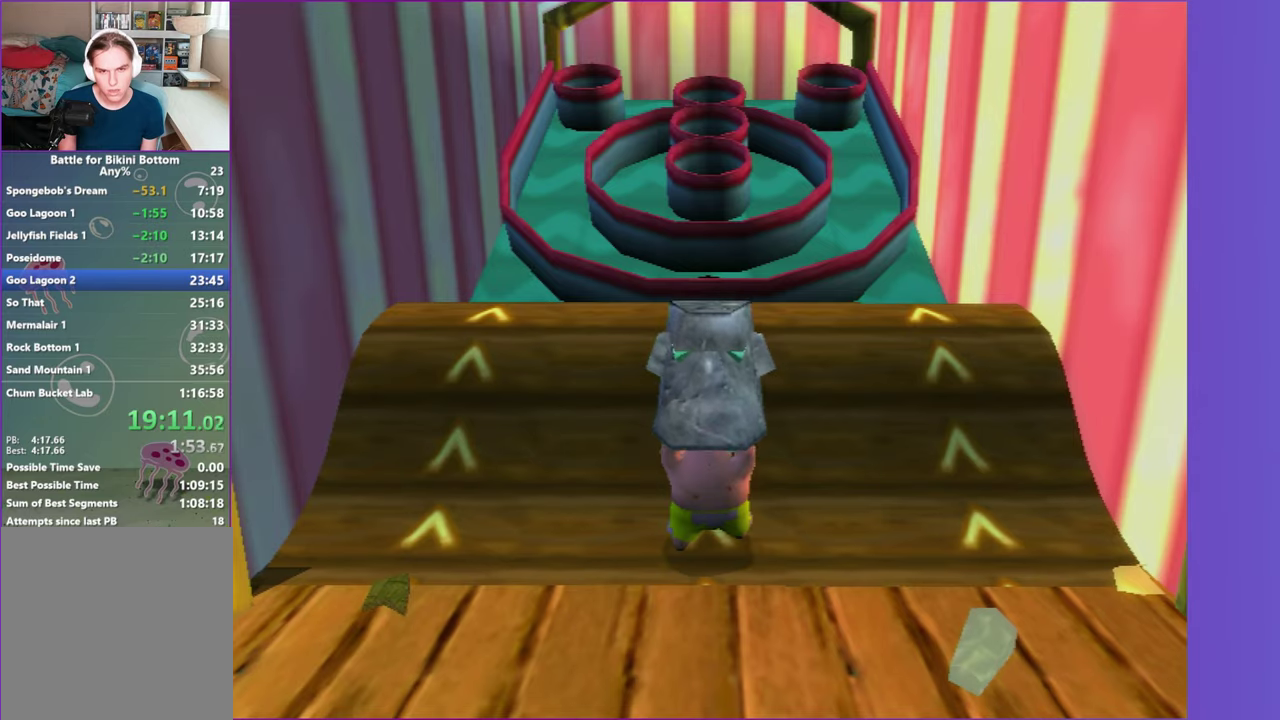
{"buttons": [], "left_stick": "center", "right_stick": "center", "events": []}
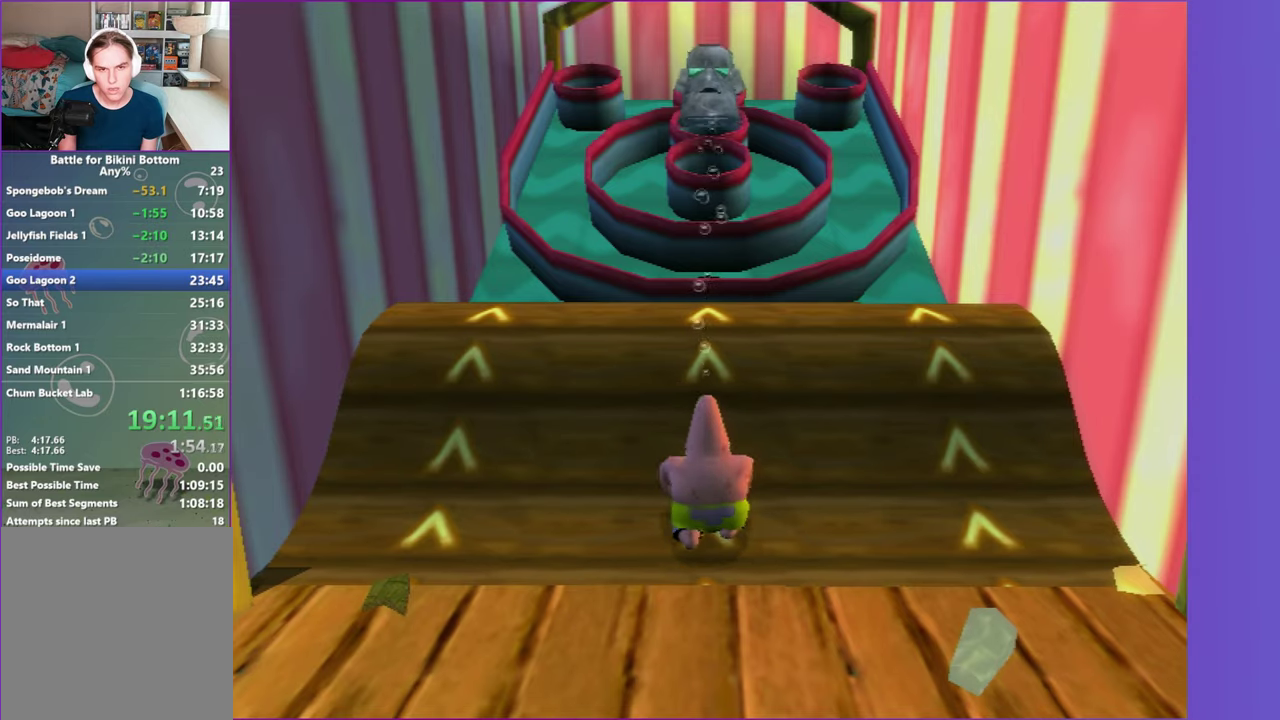
{"buttons": [], "left_stick": "center", "right_stick": "center", "events": []}
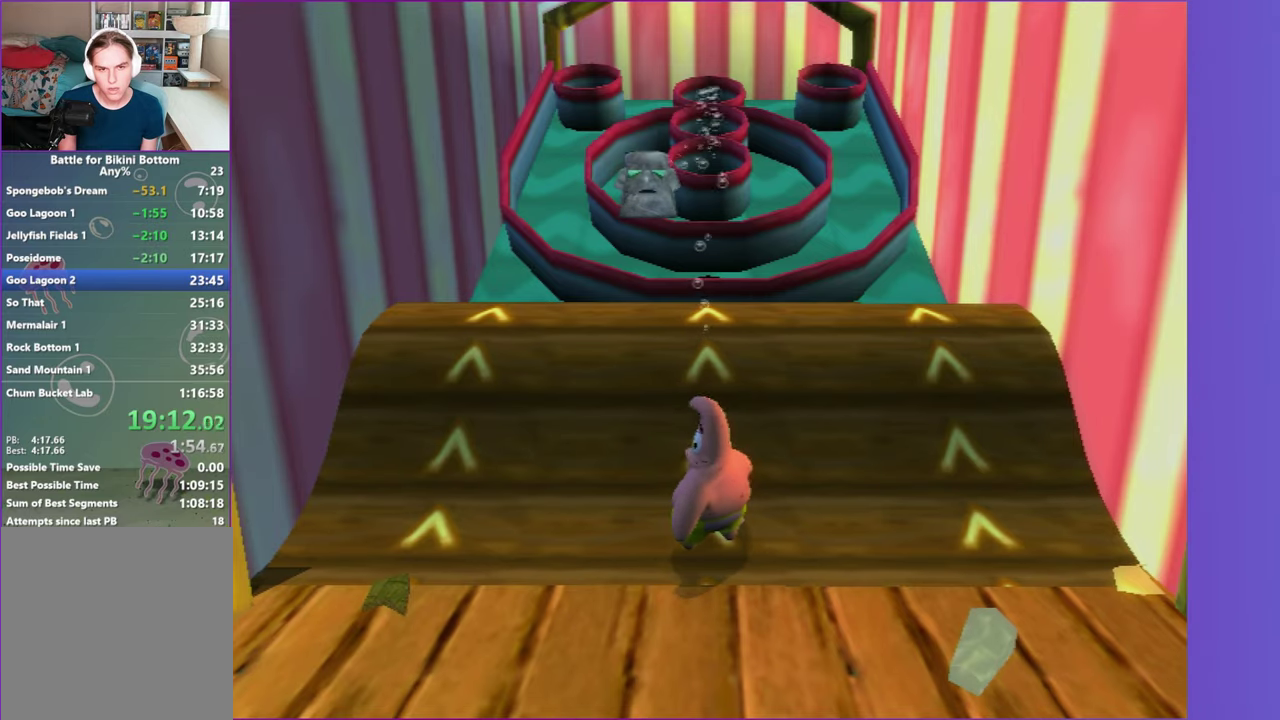
{"buttons": [], "left_stick": "up", "right_stick": "center", "events": [[33, "left_stick", "down-left"], [133, "A", "down"], [133, "left_stick", "up"], [217, "left_stick", "up-left"], [350, "A", "up"], [450, "left_stick", "up"]]}
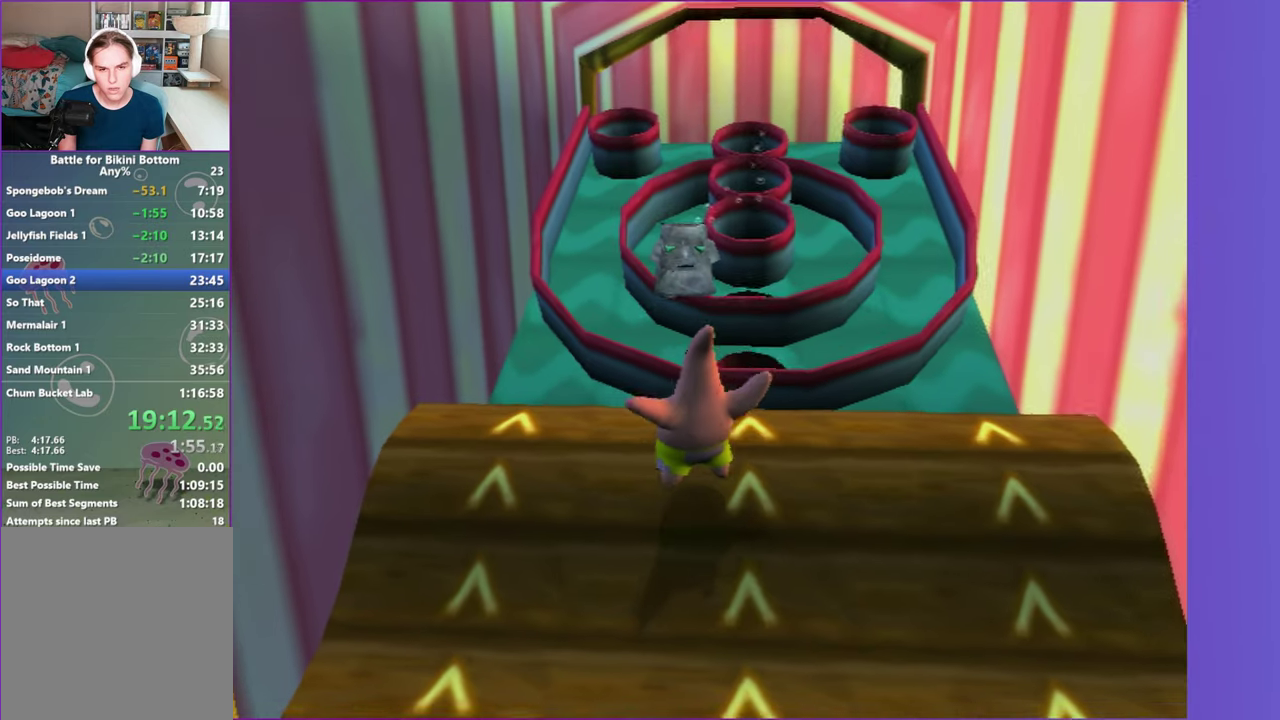
{"buttons": [], "left_stick": "up-right", "right_stick": "center", "events": [[33, "left_stick", "up-right"], [150, "A", "down"], [317, "A", "up"], [383, "A", "down"], [483, "A", "up"]]}
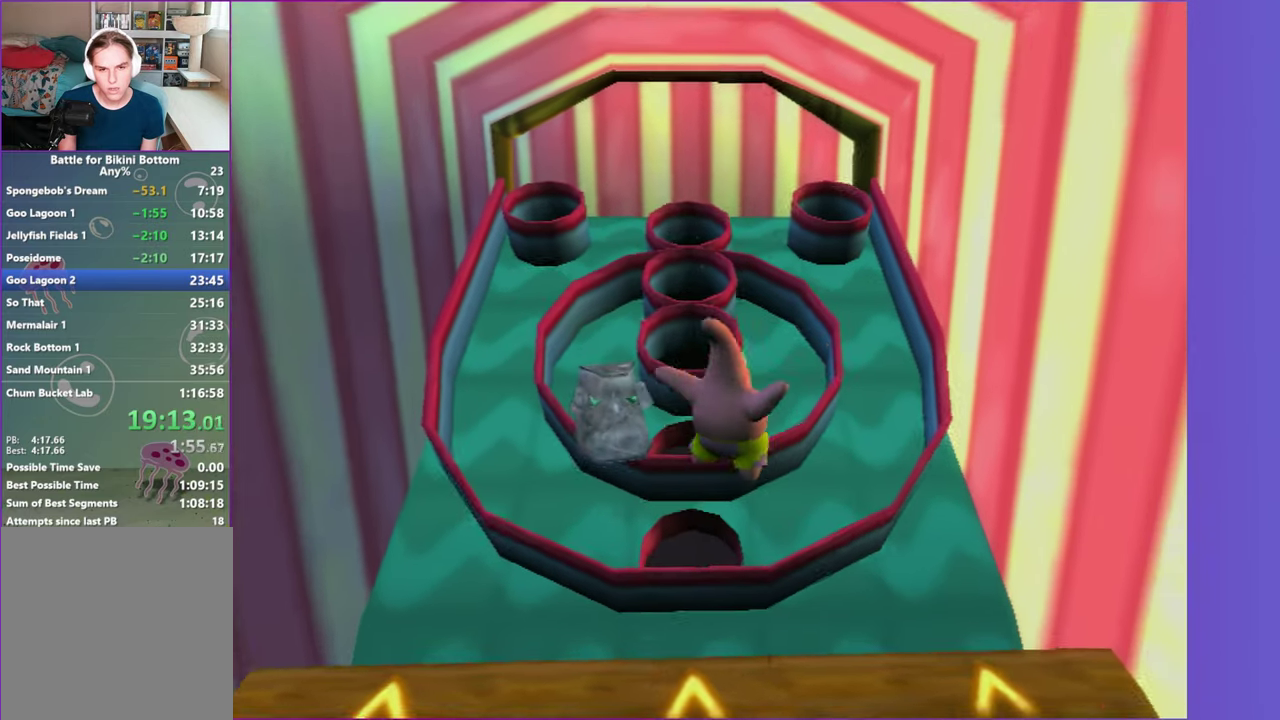
{"buttons": ["B"], "left_stick": "up-left", "right_stick": "center", "events": [[67, "left_stick", "up"], [133, "right_stick", "right"], [183, "left_stick", "up-left"], [267, "left_stick", "left"], [450, "B", "down"], [483, "left_stick", "up-left"], [483, "right_stick", "center"]]}
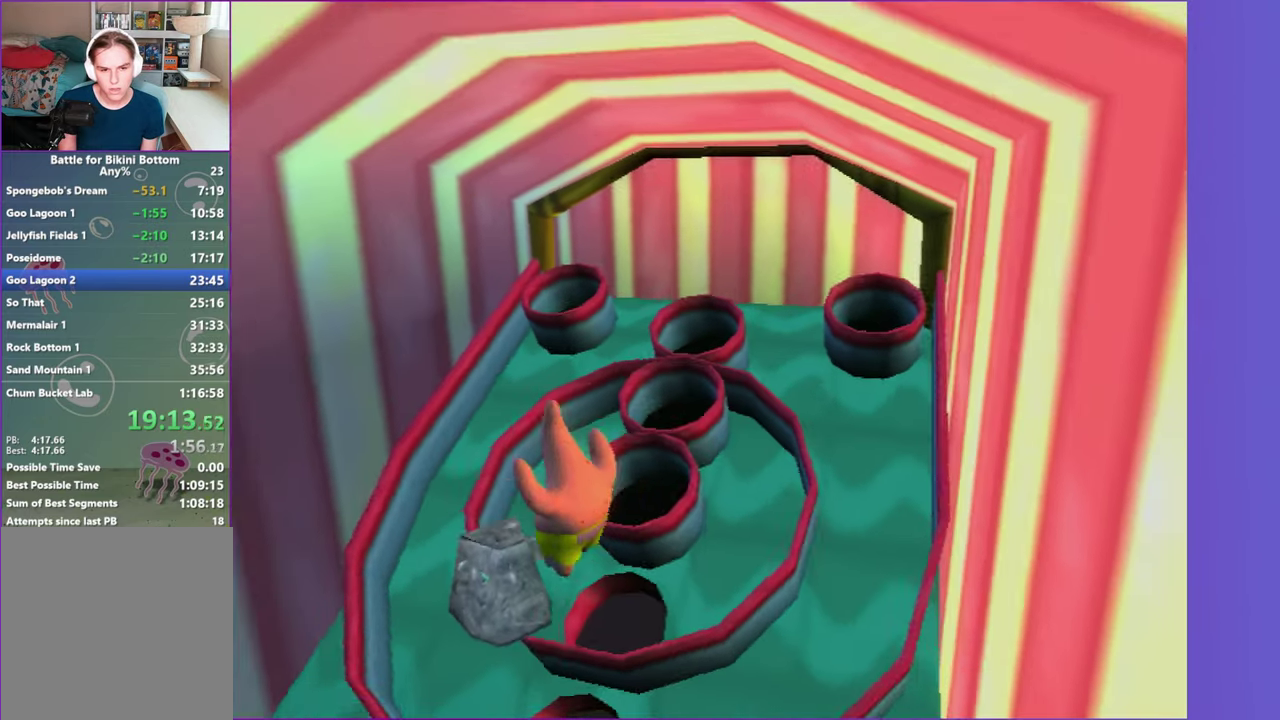
{"buttons": [], "left_stick": "center", "right_stick": "center", "events": [[67, "left_stick", "up"], [100, "B", "up"], [183, "B", "down"], [183, "left_stick", "up-left"], [283, "B", "up"], [283, "left_stick", "up"], [367, "B", "down"], [367, "left_stick", "center"], [450, "B", "up"]]}
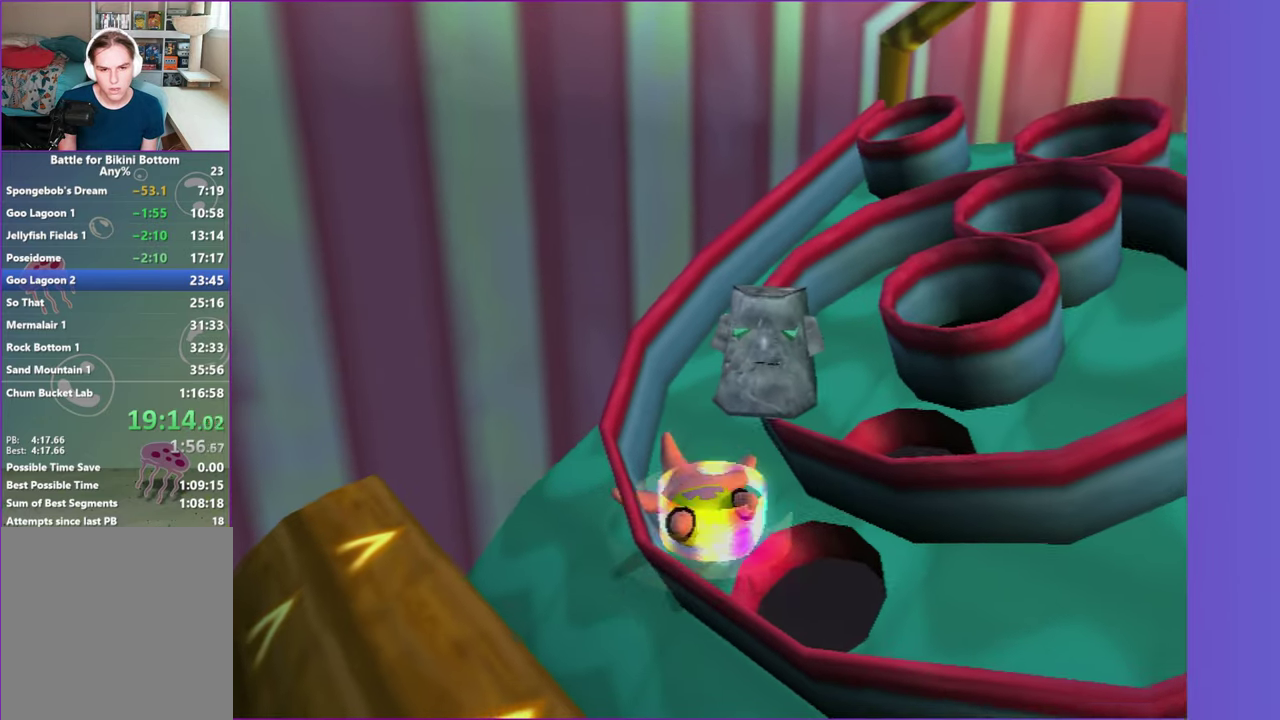
{"buttons": [], "left_stick": "center", "right_stick": "center", "events": []}
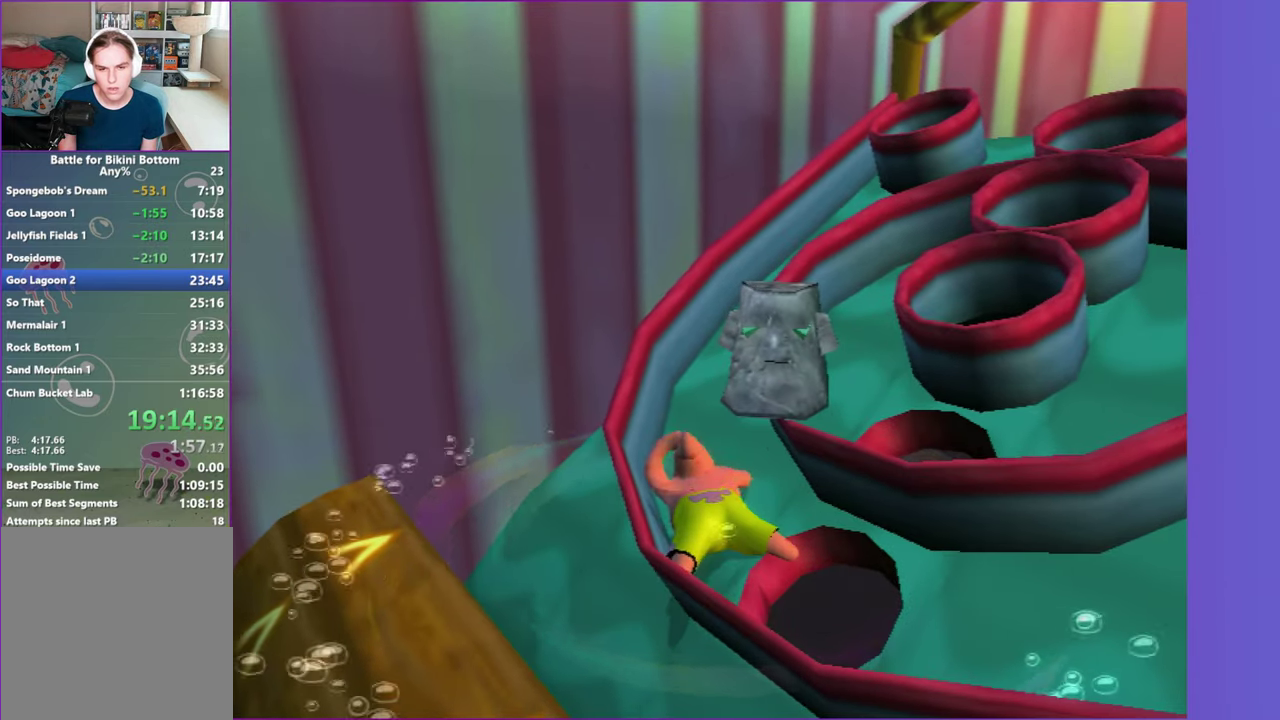
{"buttons": ["B"], "left_stick": "up-right", "right_stick": "center", "events": [[217, "B", "down"], [283, "left_stick", "up-right"], [317, "B", "up"], [417, "B", "down"]]}
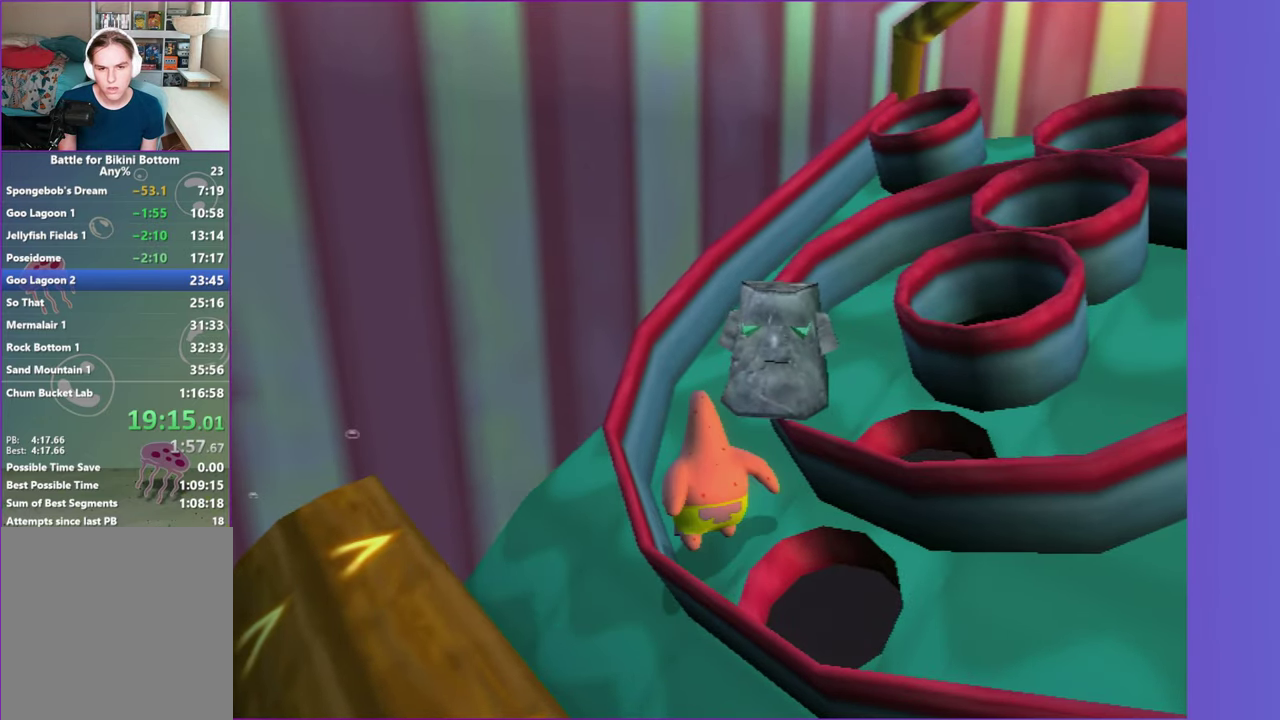
{"buttons": ["B"], "left_stick": "center", "right_stick": "center", "events": [[17, "B", "up"], [100, "B", "down"], [100, "left_stick", "right"], [167, "B", "up"], [217, "left_stick", "up-right"], [267, "B", "down"], [367, "B", "up"], [367, "left_stick", "center"], [433, "B", "down"]]}
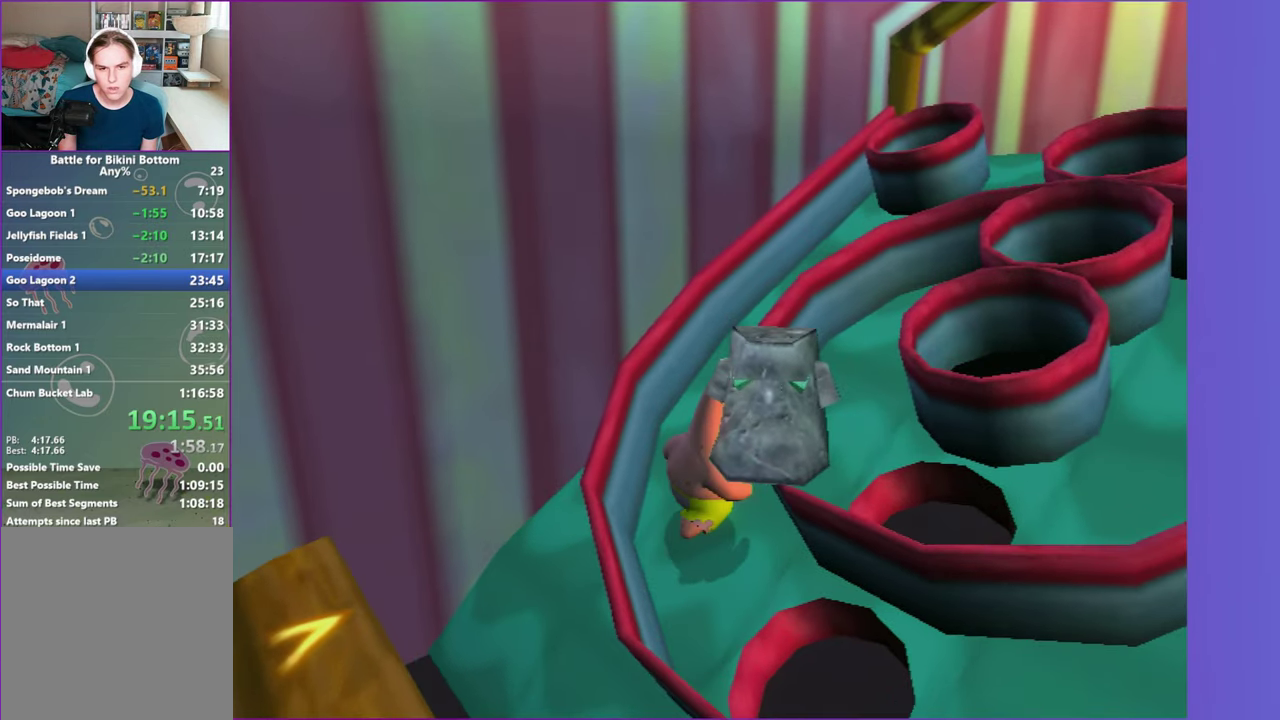
{"buttons": [], "left_stick": "up", "right_stick": "center", "events": [[50, "B", "up"], [50, "left_stick", "down"], [183, "B", "down"], [217, "left_stick", "right"], [283, "B", "up"], [367, "B", "down"], [383, "left_stick", "up-right"], [467, "left_stick", "up"], [500, "B", "up"]]}
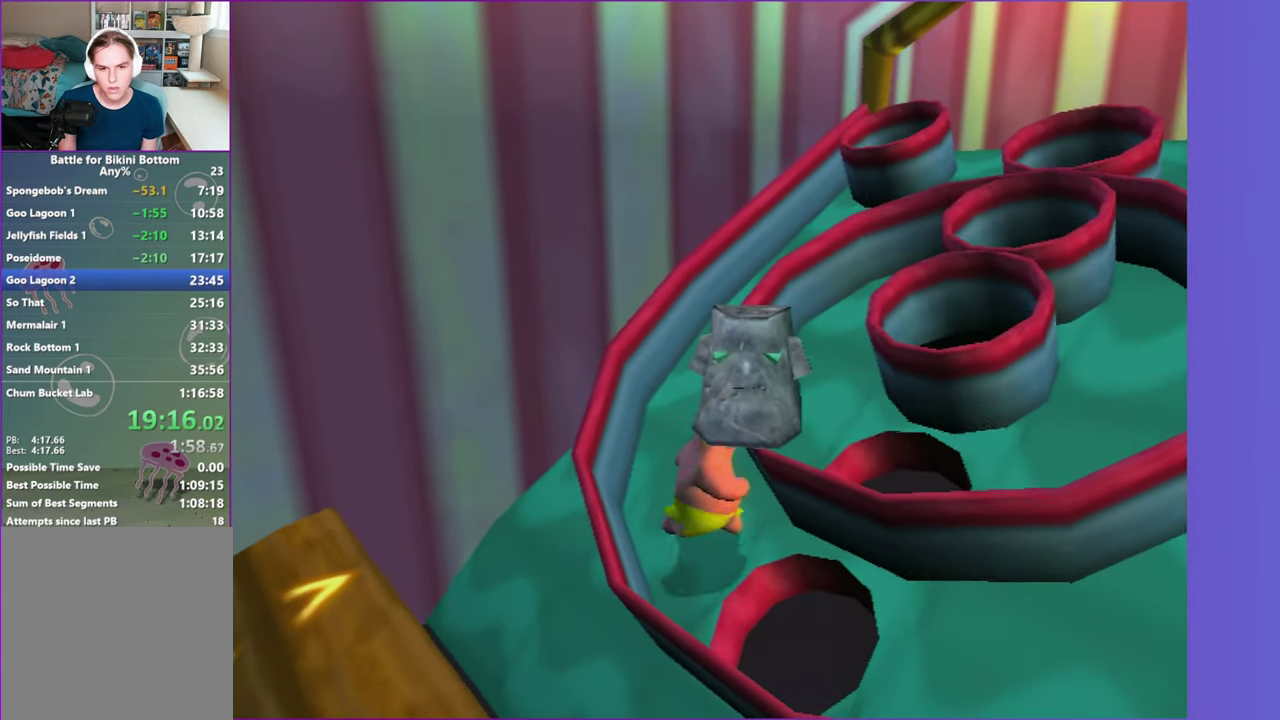
{"buttons": [], "left_stick": "down-right", "right_stick": "center", "events": [[67, "B", "down"], [150, "B", "up"], [317, "left_stick", "up-right"], [367, "left_stick", "right"], [467, "left_stick", "down-right"]]}